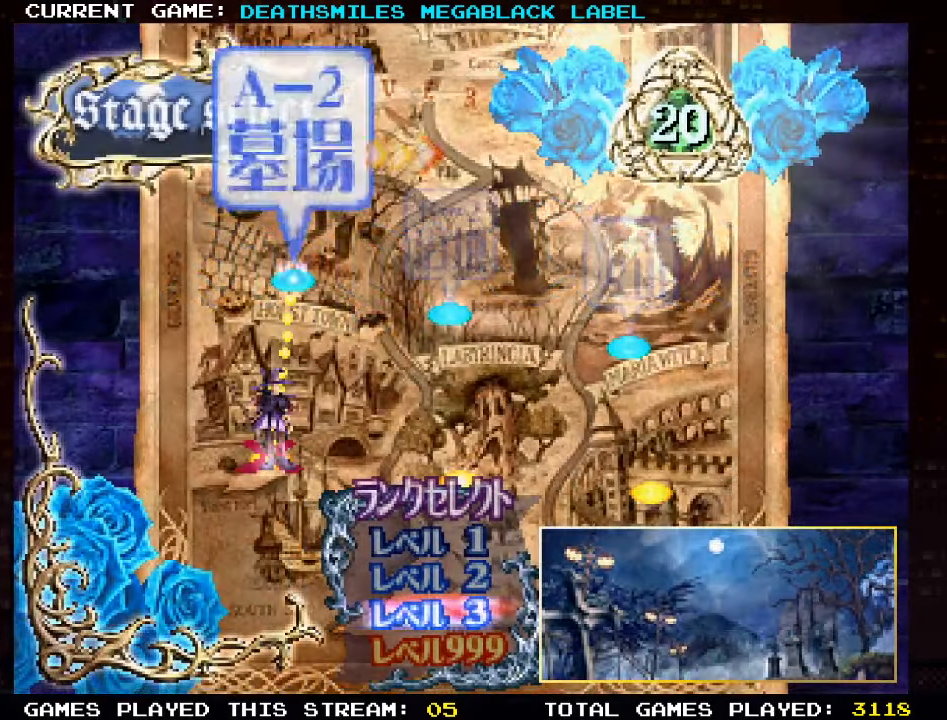
Gameplay with a controller (arcade stick); each line is a JSON object with the inputs held at the frame after it (dt_ms = milliseconds from this image to that frame). "events" lists button and stick changes between this image and that frame as [ms after this image, input, new state], when the widget could be followed in between. Not read: L3 R3 other_buttons.
{"dt_ms": 500, "buttons": [], "left_stick": "right", "events": [[416, "left_stick", "right"]]}
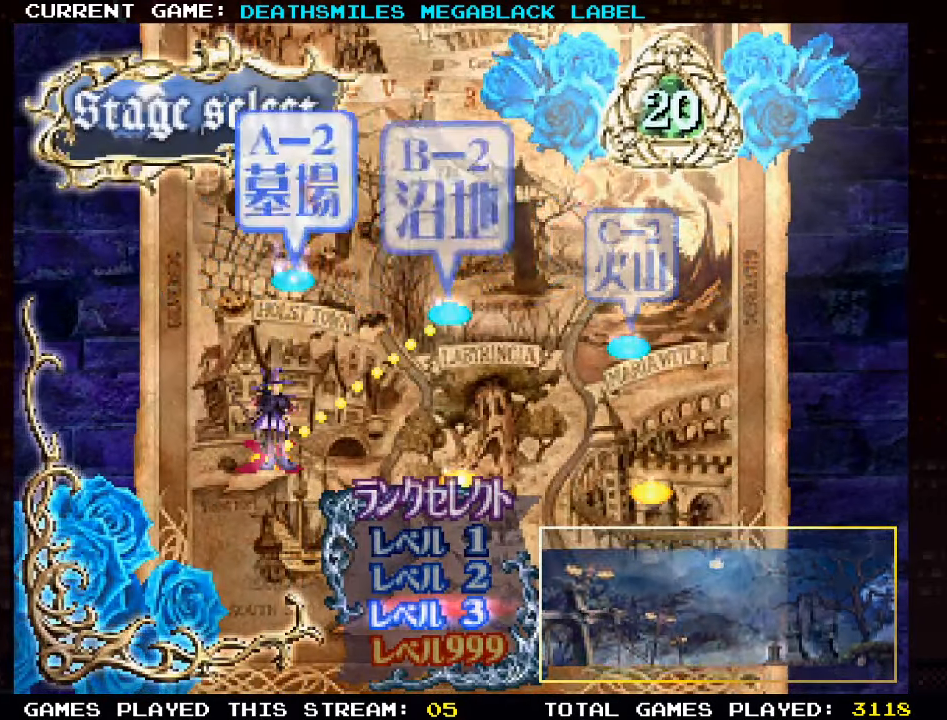
{"dt_ms": 500, "buttons": [], "left_stick": "center", "events": [[66, "left_stick", "center"]]}
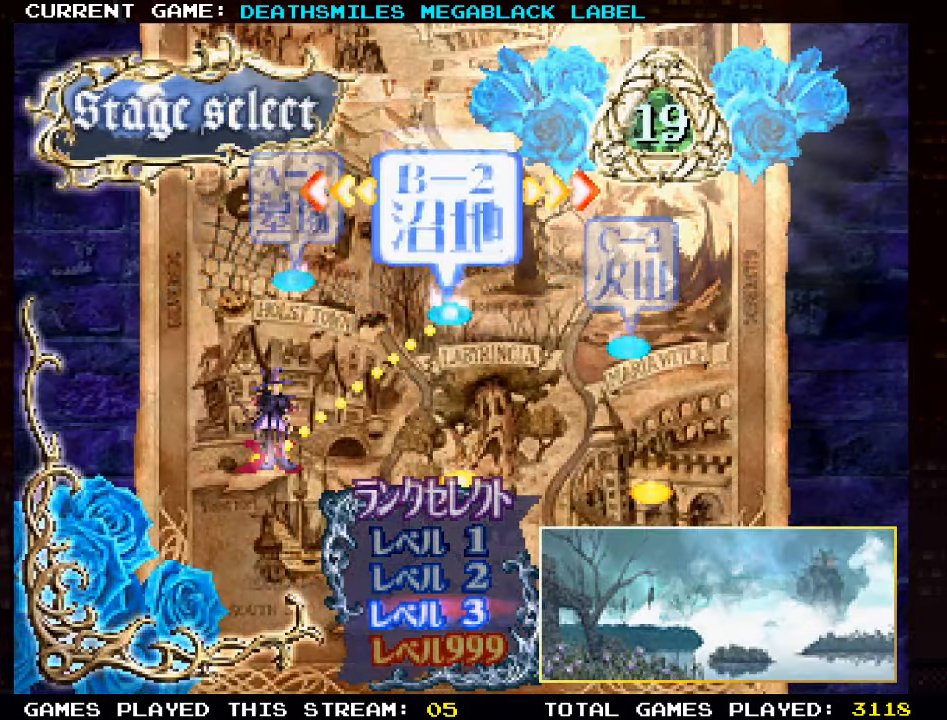
{"dt_ms": 500, "buttons": [], "left_stick": "center", "events": []}
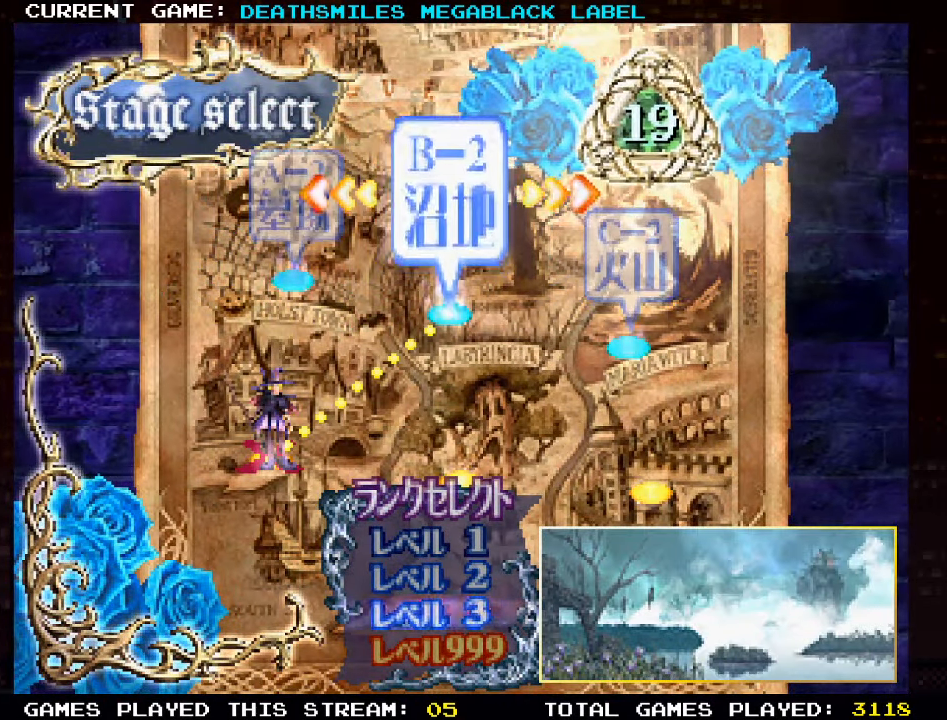
{"dt_ms": 500, "buttons": [], "left_stick": "center", "events": [[83, "left_stick", "right"], [216, "left_stick", "center"]]}
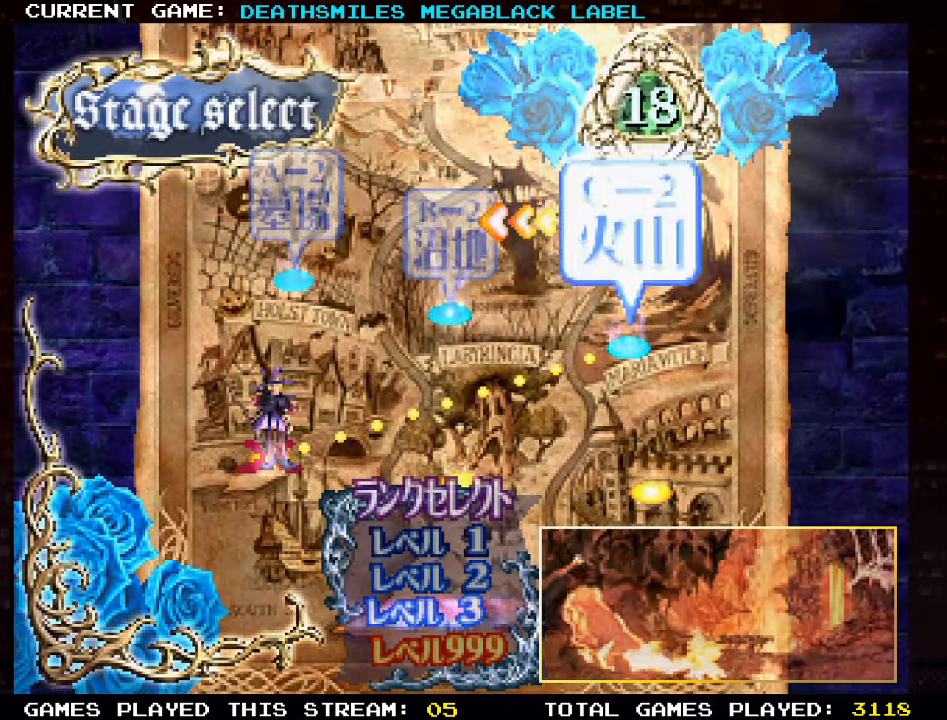
{"dt_ms": 500, "buttons": [], "left_stick": "center", "events": []}
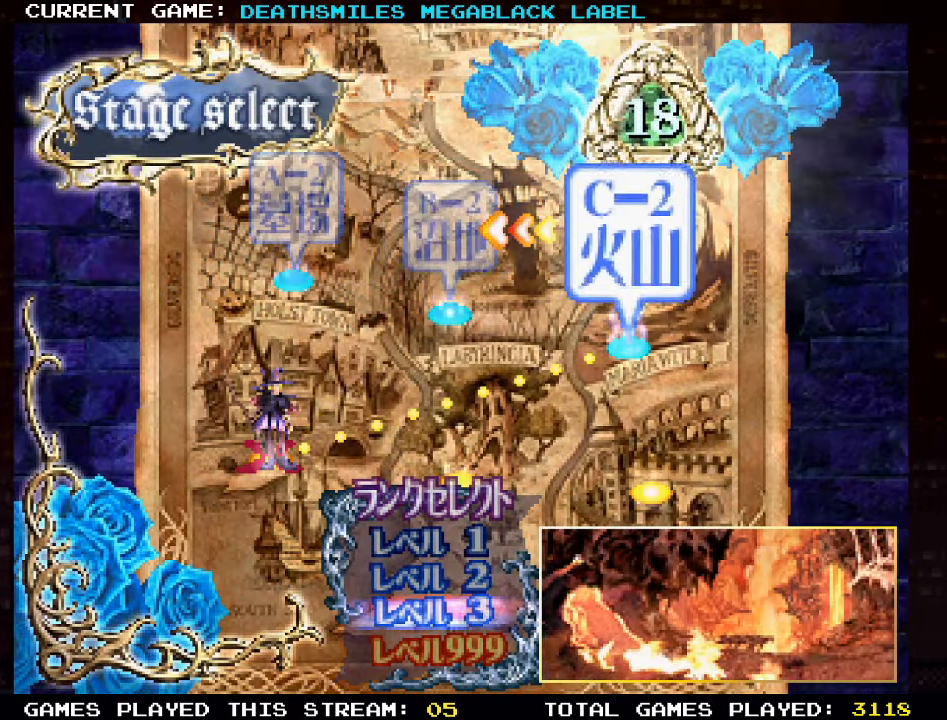
{"dt_ms": 500, "buttons": [], "left_stick": "center", "events": [[16, "left_stick", "left"], [117, "left_stick", "center"], [200, "left_stick", "left"], [317, "left_stick", "center"]]}
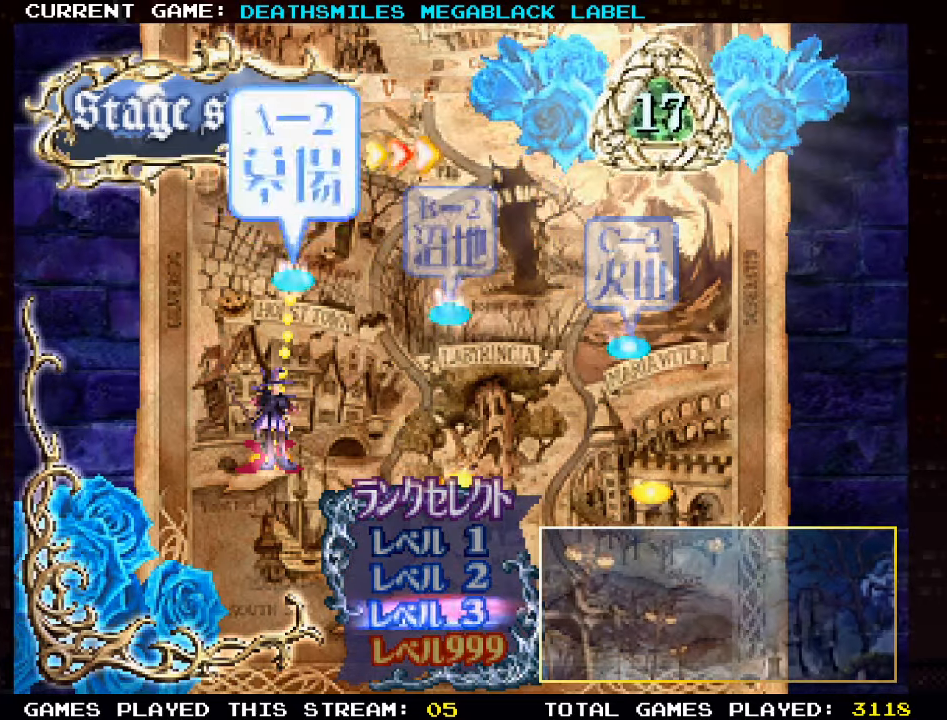
{"dt_ms": 500, "buttons": [], "left_stick": "center", "events": []}
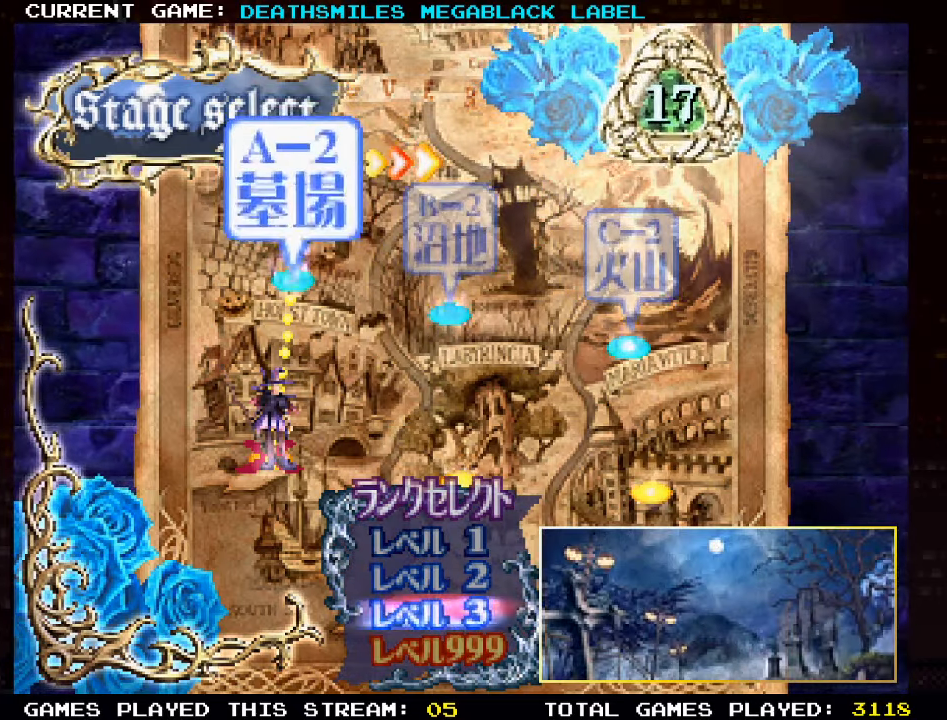
{"dt_ms": 500, "buttons": [], "left_stick": "center", "events": [[233, "left_stick", "right"], [367, "left_stick", "center"]]}
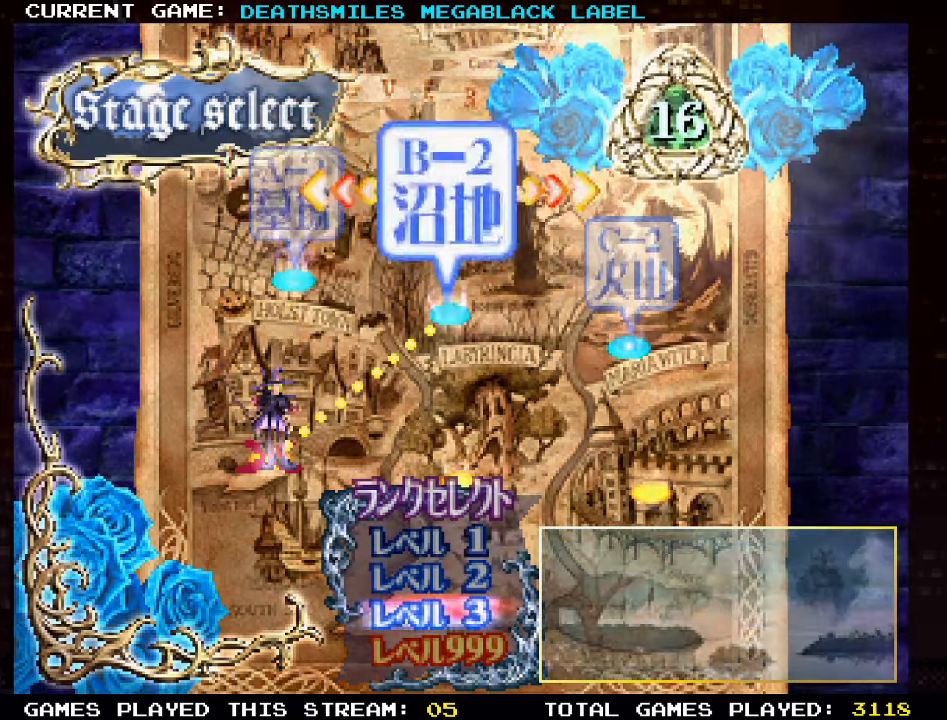
{"dt_ms": 500, "buttons": [], "left_stick": "center", "events": [[200, "left_stick", "left"], [317, "left_stick", "center"]]}
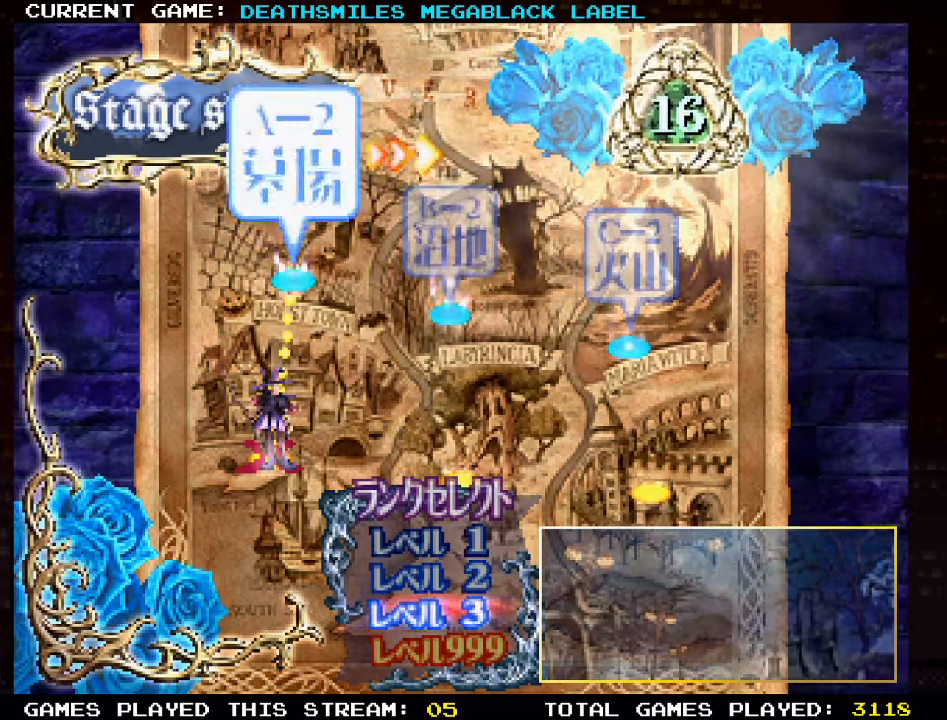
{"dt_ms": 500, "buttons": [], "left_stick": "center", "events": []}
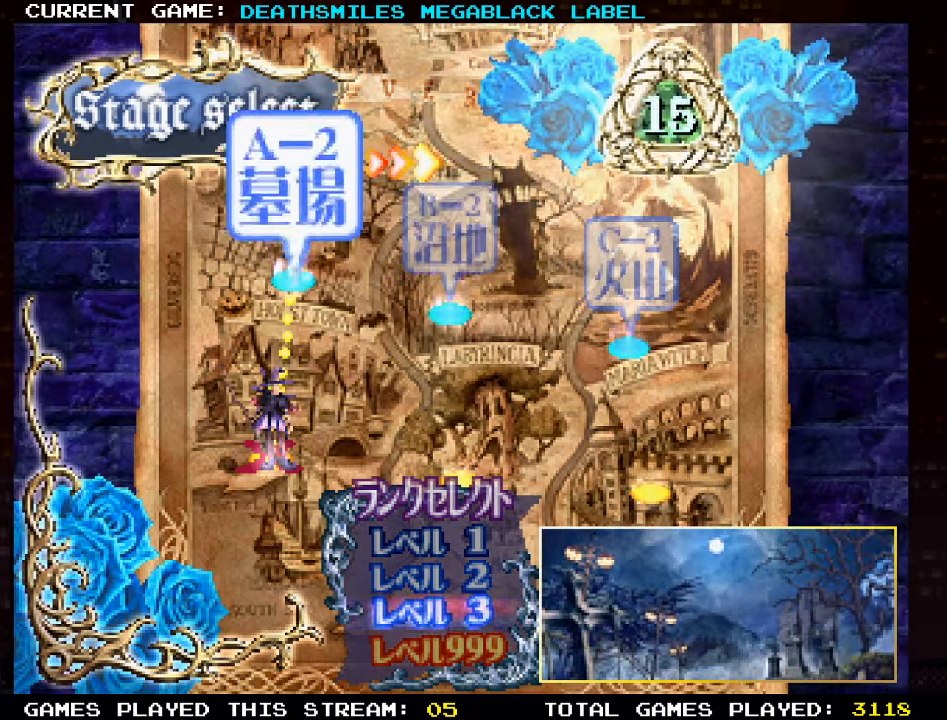
{"dt_ms": 500, "buttons": [], "left_stick": "center", "events": [[67, "left_stick", "right"], [183, "left_stick", "center"]]}
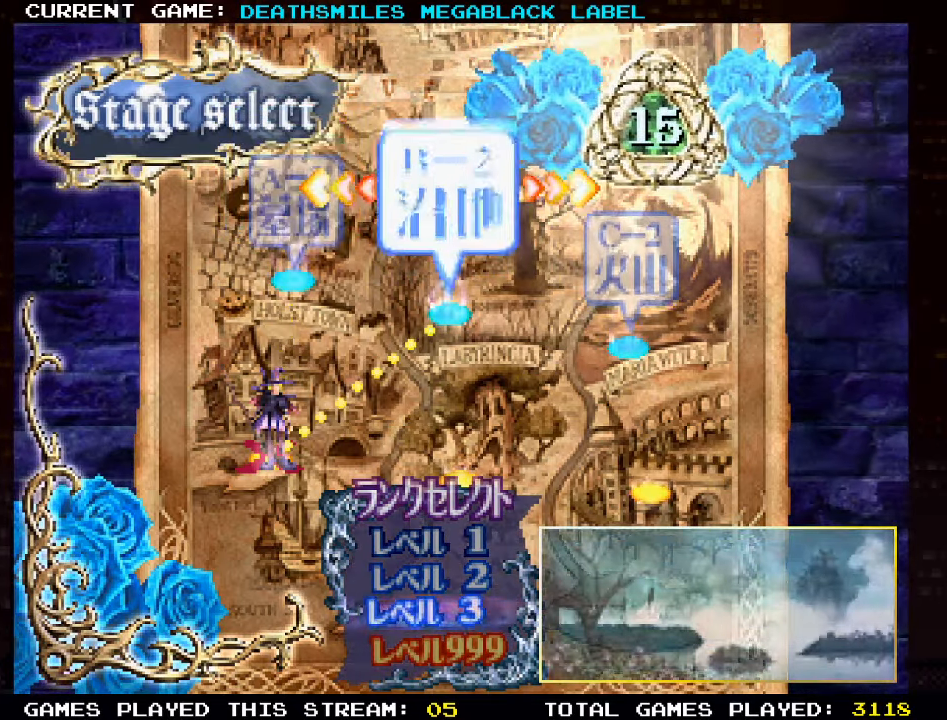
{"dt_ms": 500, "buttons": [], "left_stick": "center", "events": [[17, "left_stick", "left"], [117, "left_stick", "center"]]}
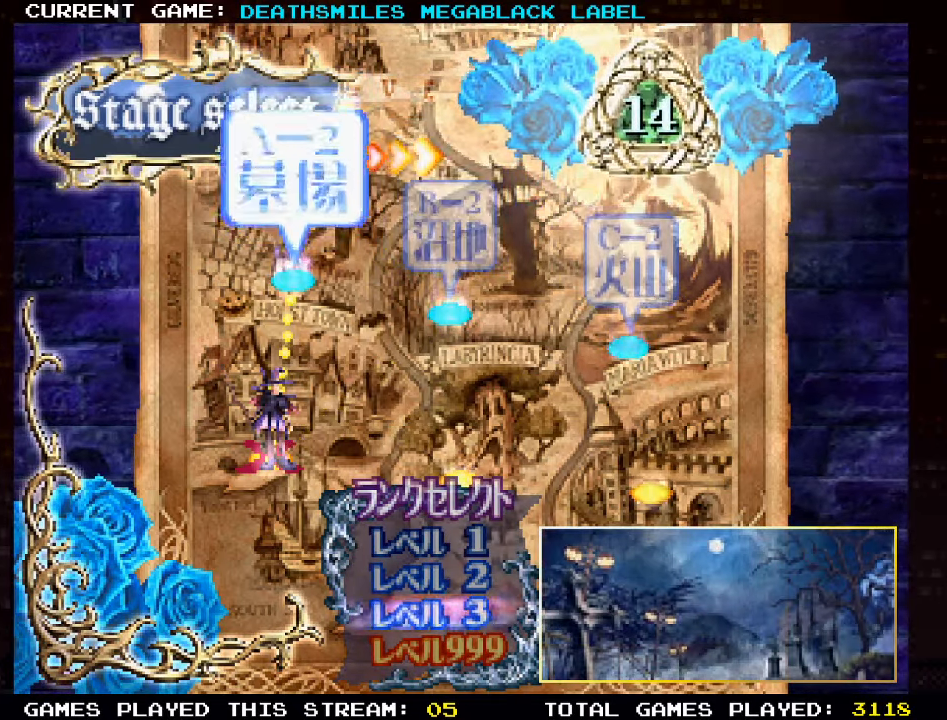
{"dt_ms": 500, "buttons": ["TRIANGLE"], "left_stick": "center", "events": [[400, "TRIANGLE", "down"]]}
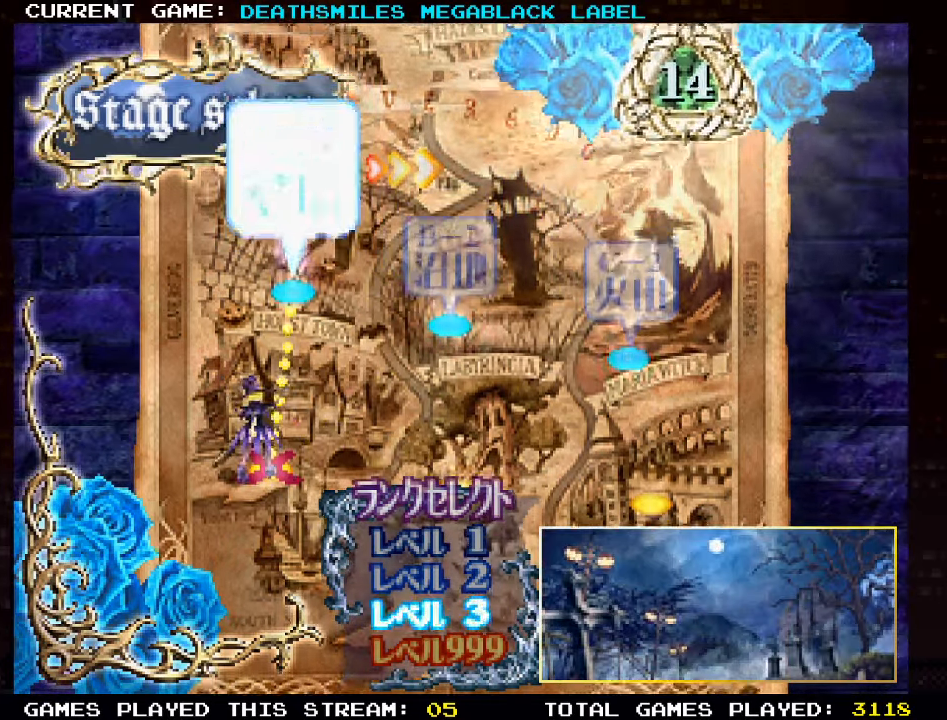
{"dt_ms": 500, "buttons": [], "left_stick": "center", "events": [[17, "TRIANGLE", "up"]]}
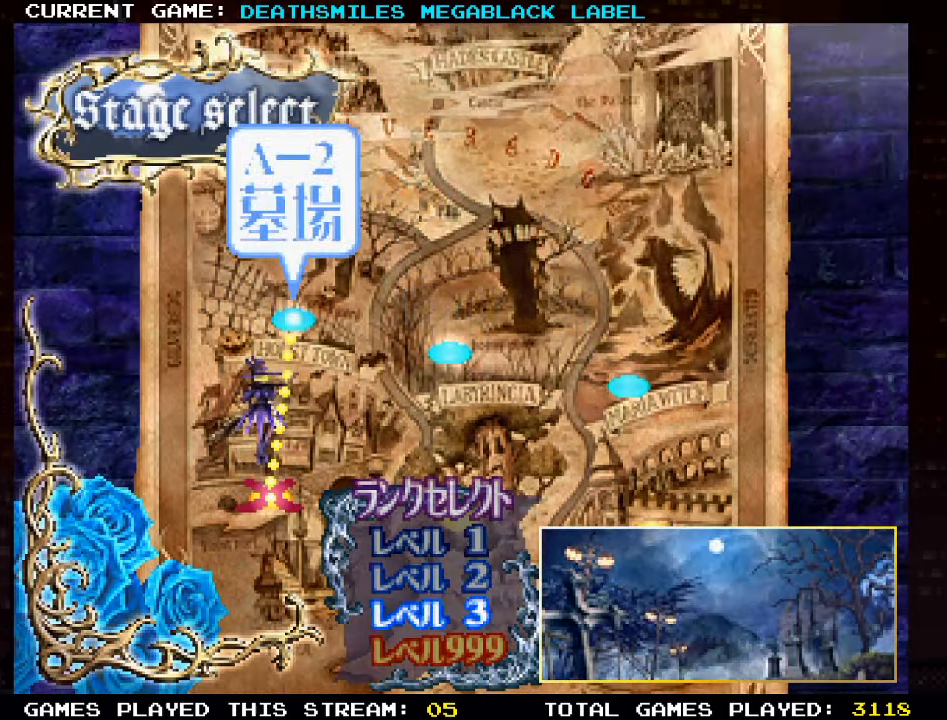
{"dt_ms": 500, "buttons": [], "left_stick": "center", "events": []}
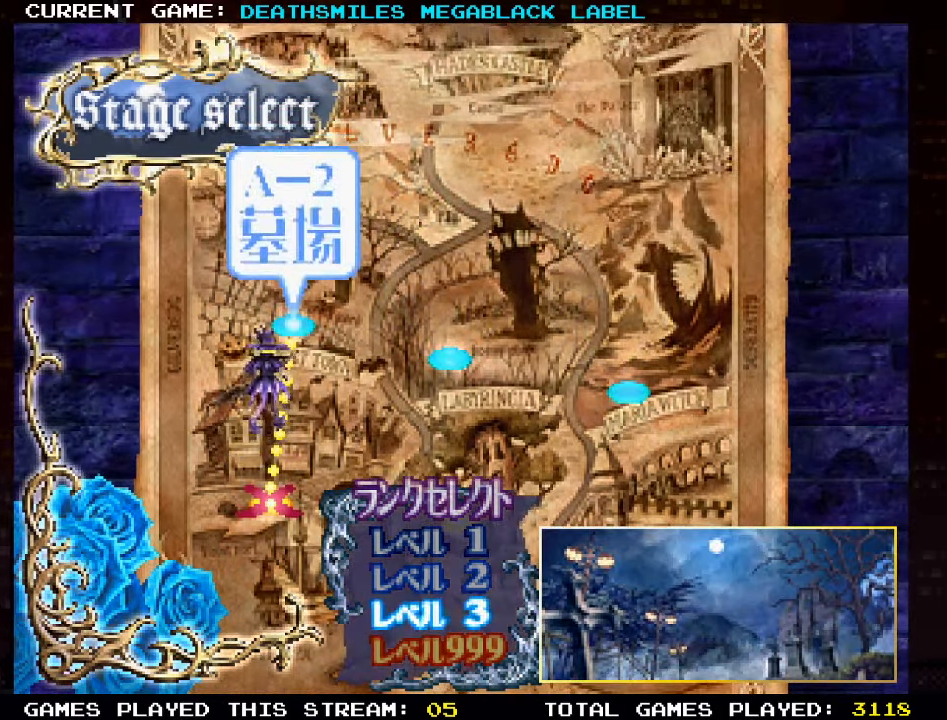
{"dt_ms": 500, "buttons": [], "left_stick": "center", "events": []}
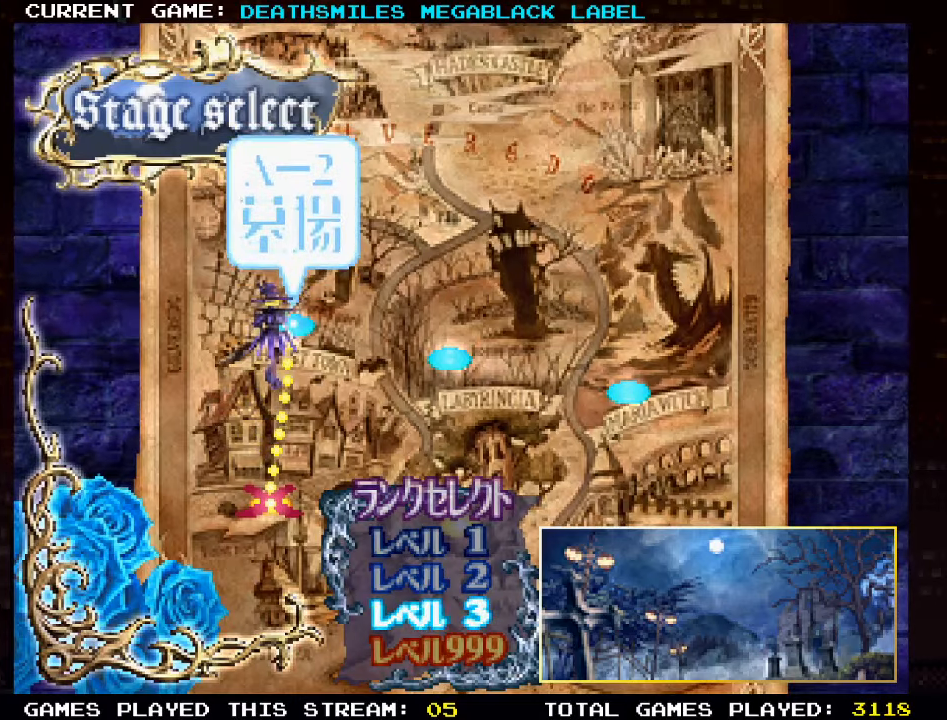
{"dt_ms": 500, "buttons": [], "left_stick": "center", "events": []}
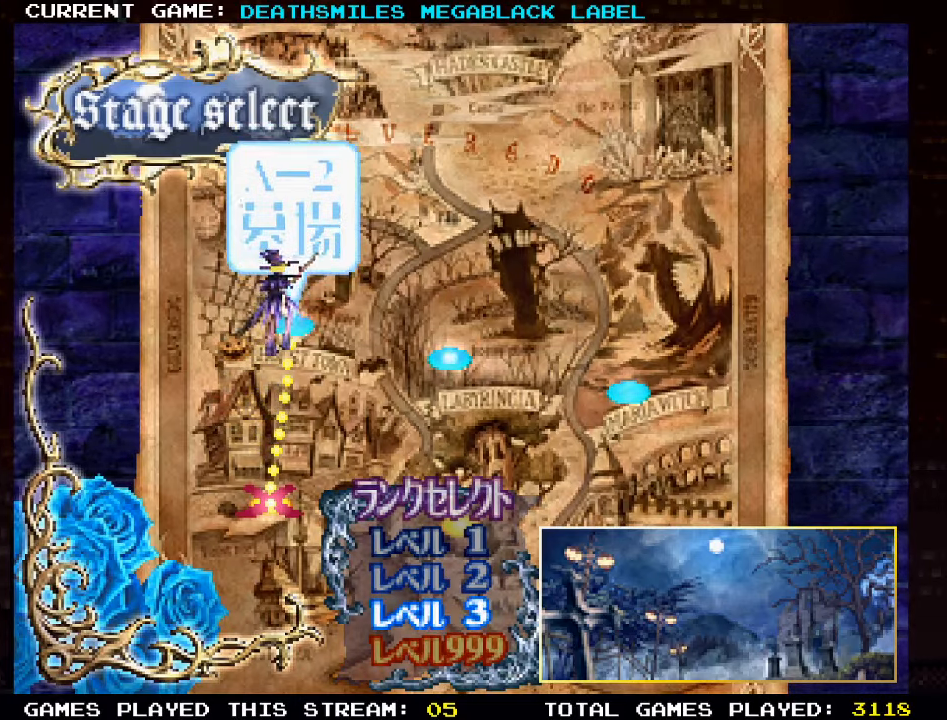
{"dt_ms": 500, "buttons": [], "left_stick": "center", "events": []}
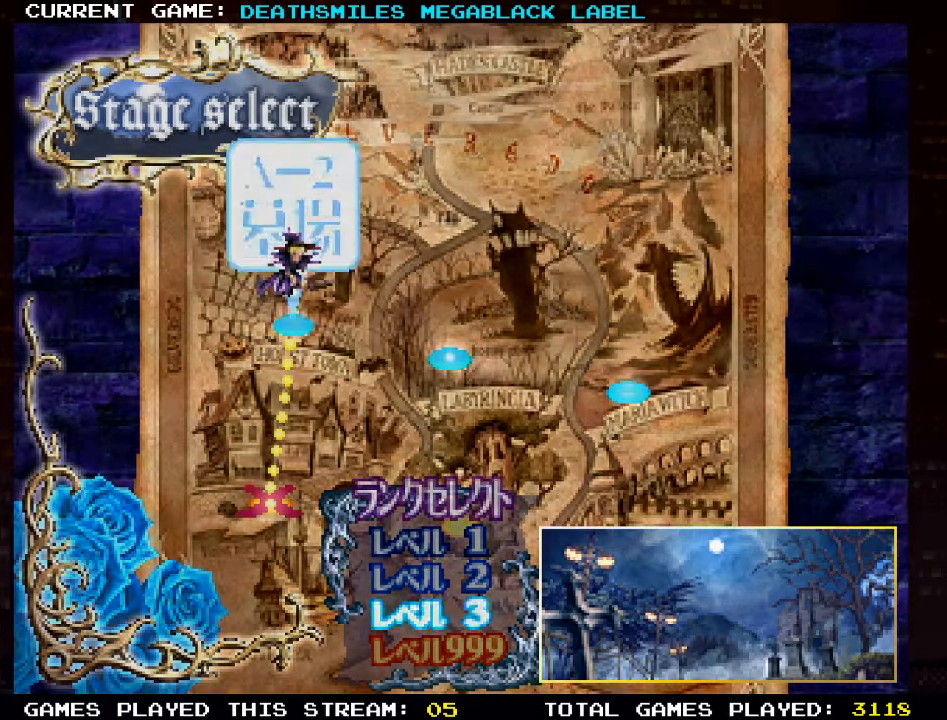
{"dt_ms": 500, "buttons": [], "left_stick": "center", "events": []}
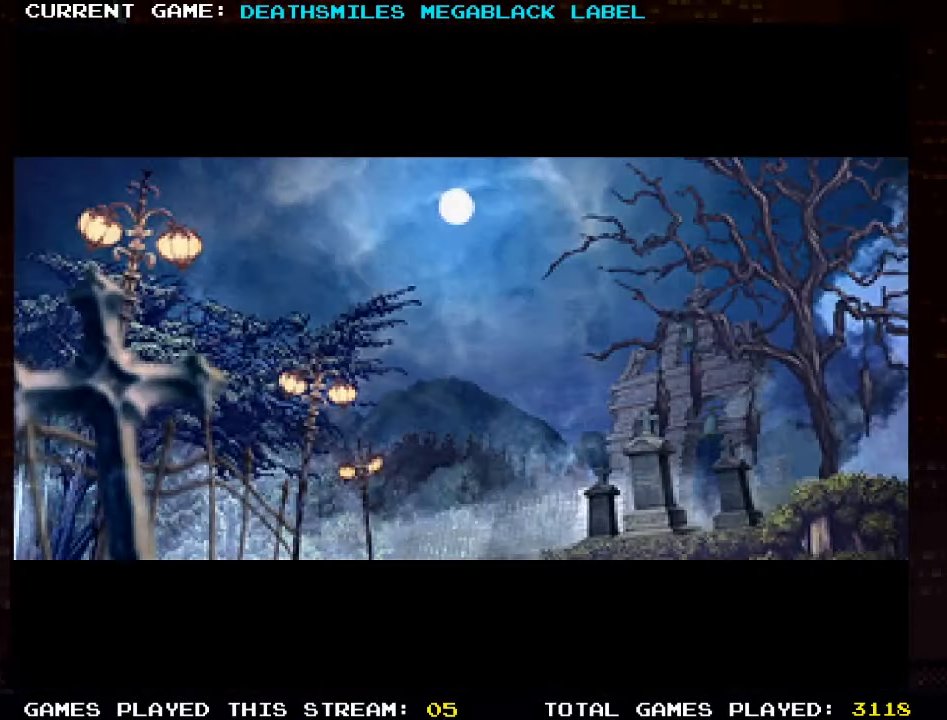
{"dt_ms": 500, "buttons": [], "left_stick": "center", "events": []}
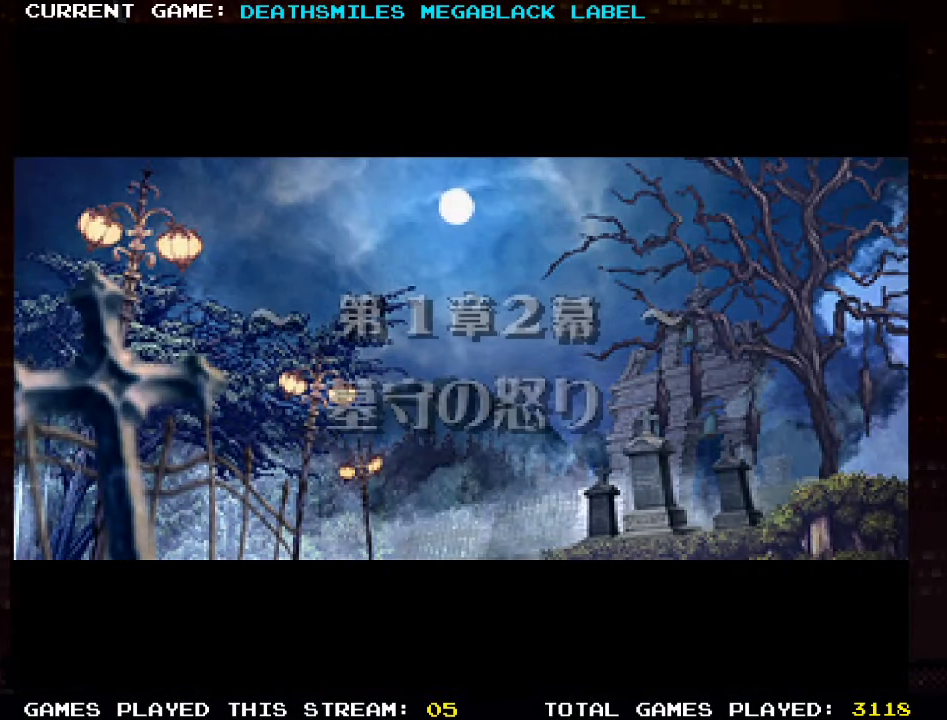
{"dt_ms": 500, "buttons": [], "left_stick": "center", "events": []}
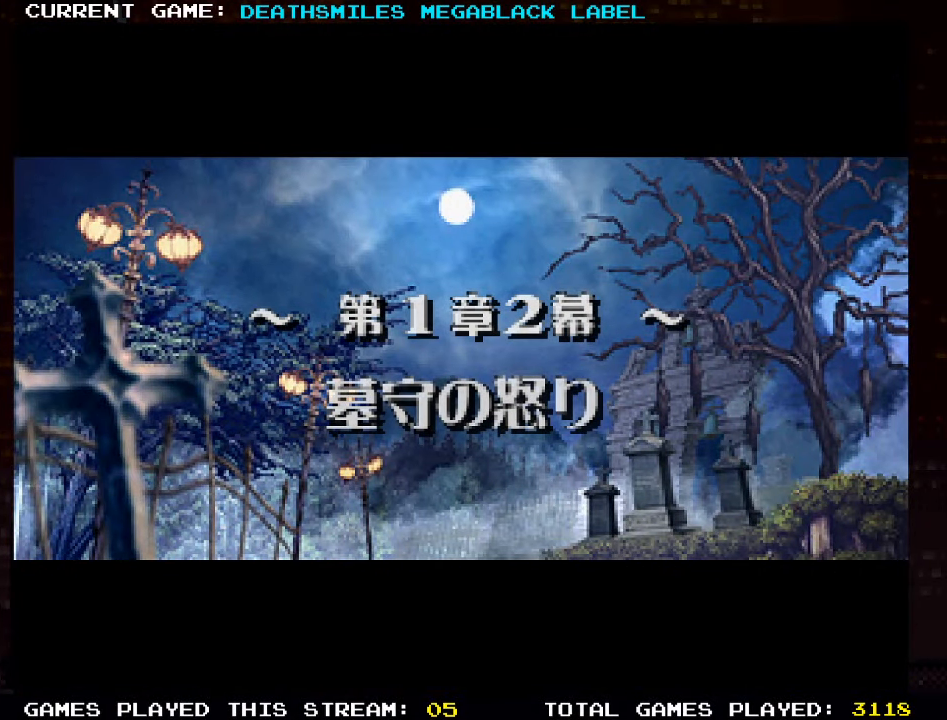
{"dt_ms": 500, "buttons": [], "left_stick": "center", "events": []}
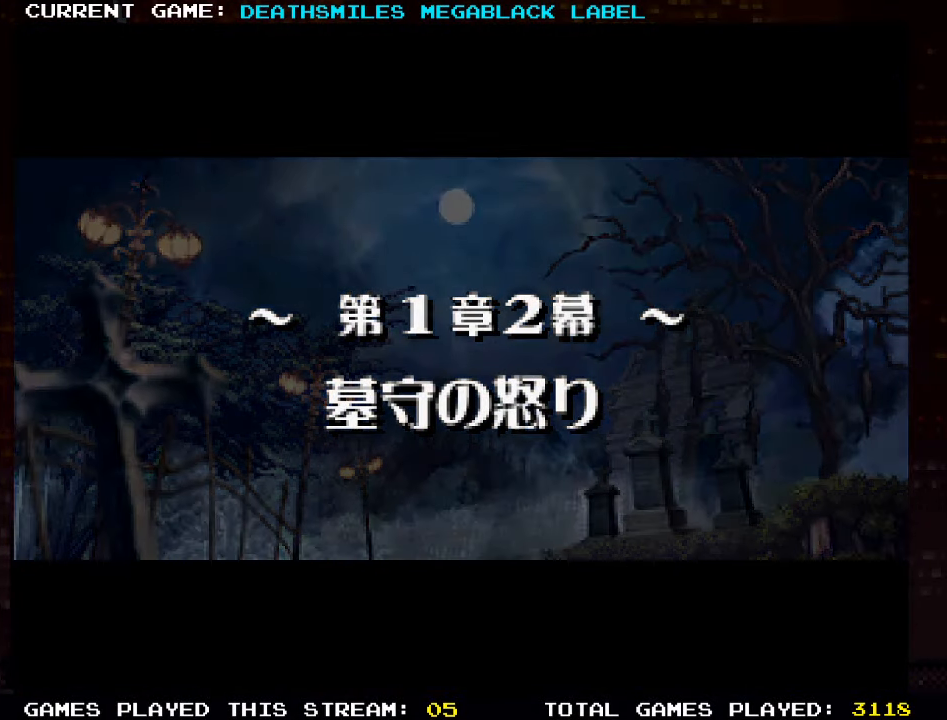
{"dt_ms": 500, "buttons": [], "left_stick": "center", "events": []}
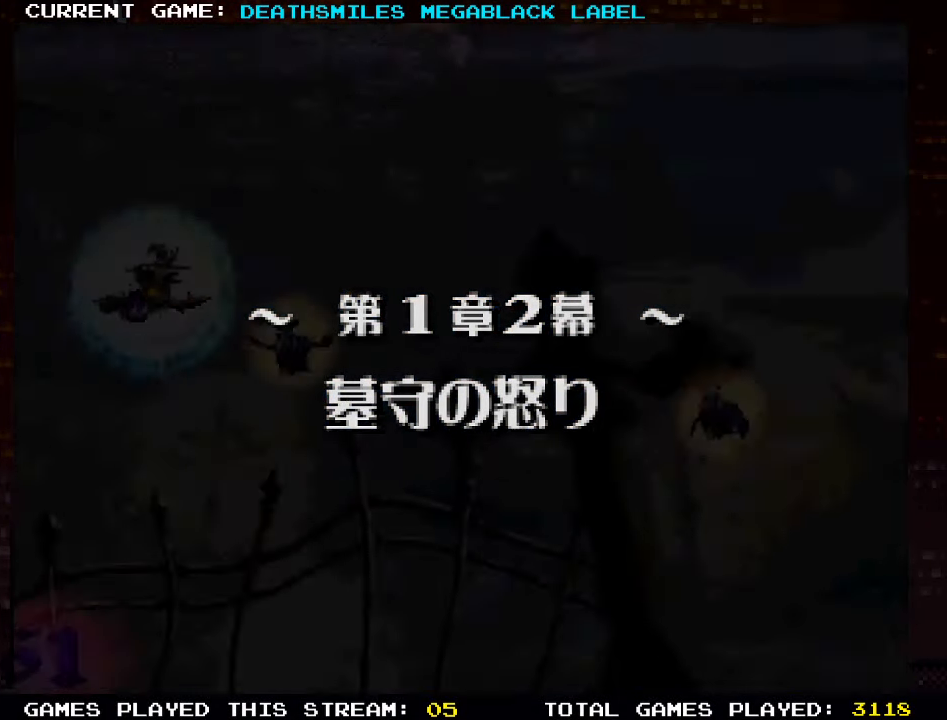
{"dt_ms": 500, "buttons": [], "left_stick": "center", "events": [[67, "TRIANGLE", "down"], [150, "TRIANGLE", "up"], [284, "TRIANGLE", "down"], [350, "TRIANGLE", "up"], [434, "TRIANGLE", "down"], [500, "TRIANGLE", "up"]]}
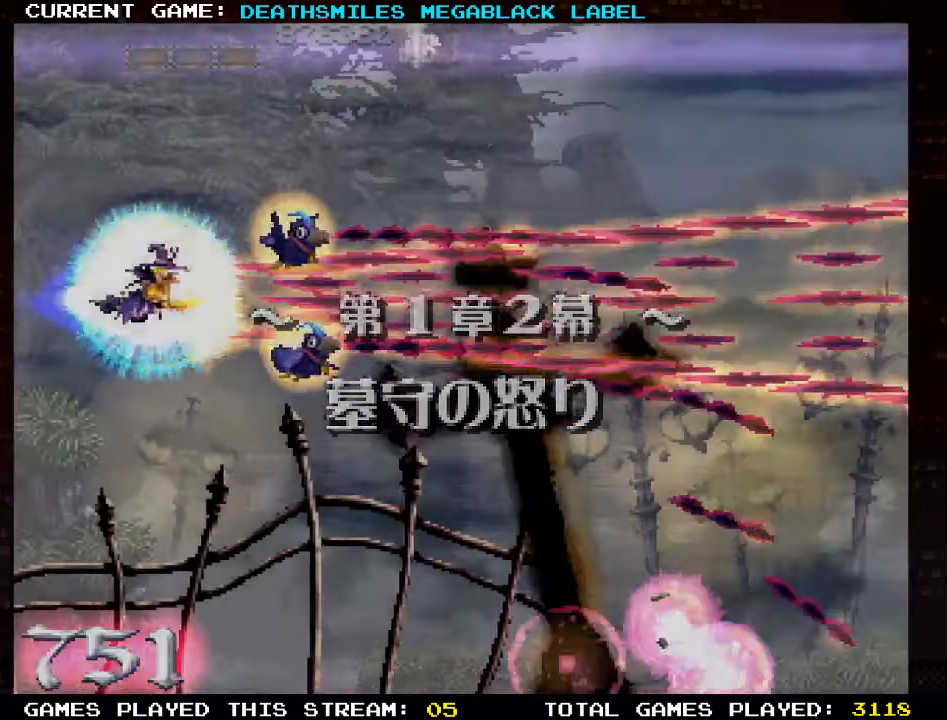
{"dt_ms": 500, "buttons": ["TRIANGLE"], "left_stick": "center", "events": [[134, "TRIANGLE", "down"], [200, "TRIANGLE", "up"], [300, "TRIANGLE", "down"]]}
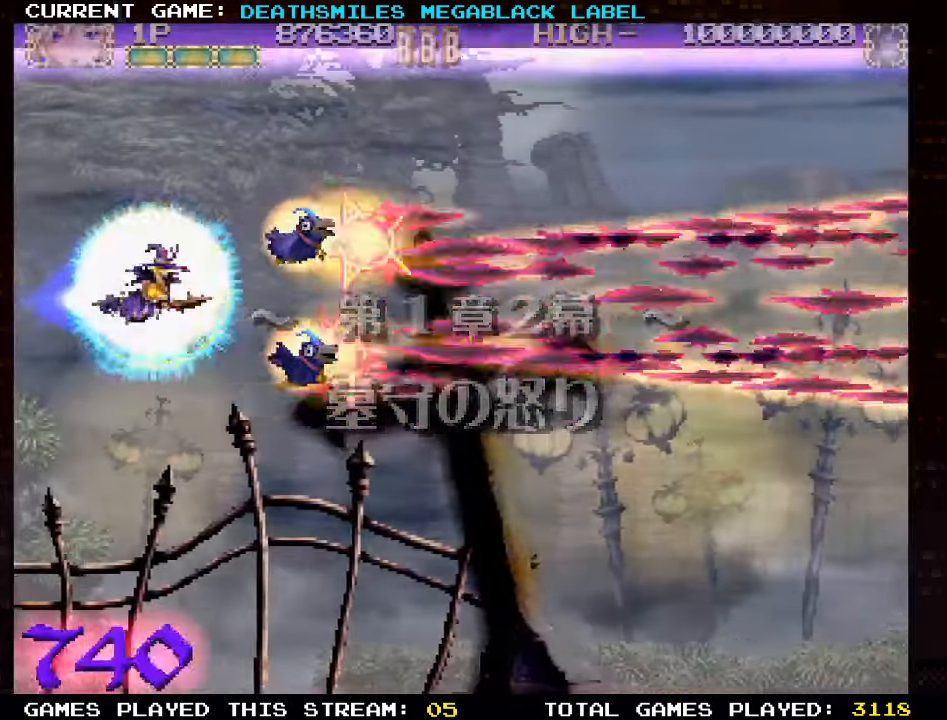
{"dt_ms": 1000, "buttons": ["TRIANGLE"], "left_stick": "center"}
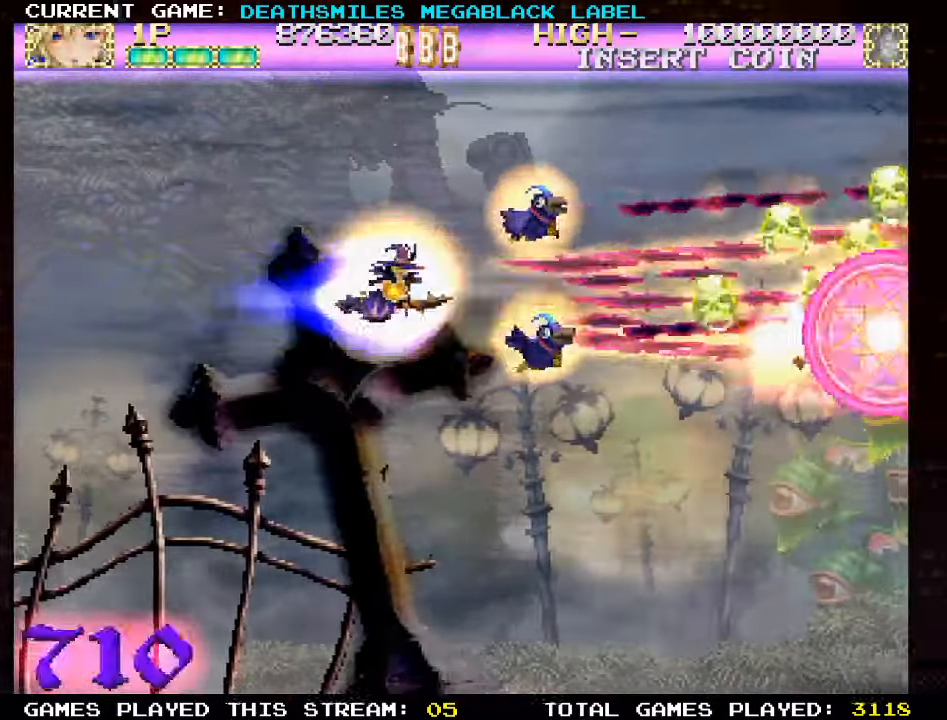
{"dt_ms": 500, "buttons": [], "left_stick": "left", "events": [[83, "left_stick", "down"], [100, "TRIANGLE", "up"], [133, "TRIANGLE", "down"], [216, "TRIANGLE", "up"], [250, "TRIANGLE", "down"], [283, "TRIANGLE", "up"], [333, "TRIANGLE", "down"], [400, "TRIANGLE", "up"], [433, "TRIANGLE", "down"], [433, "left_stick", "left"], [466, "TRIANGLE", "up"]]}
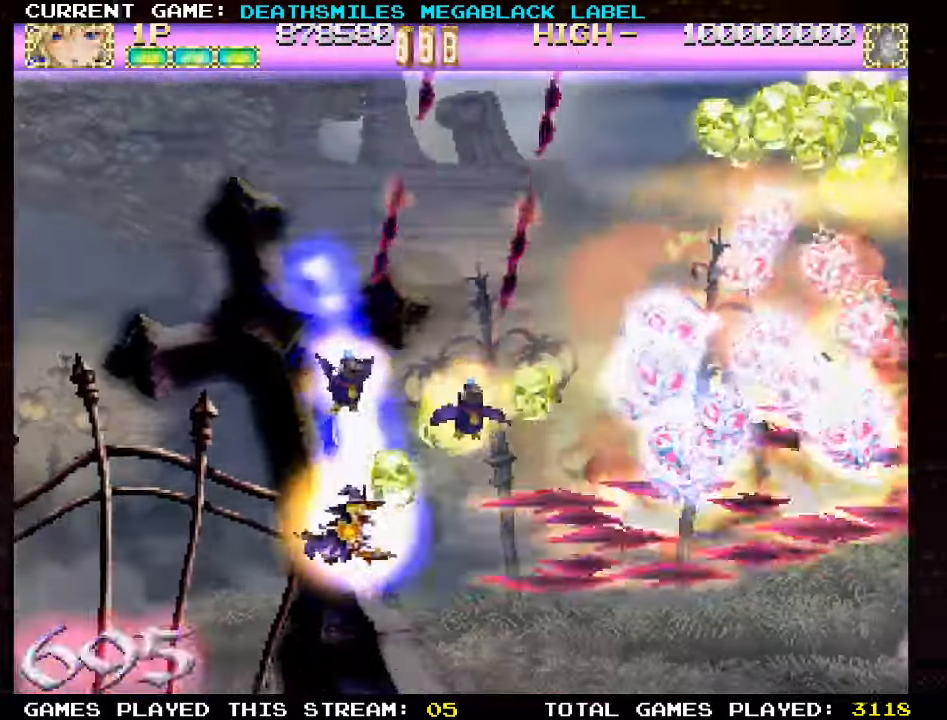
{"dt_ms": 500, "buttons": [], "left_stick": "up-left", "events": [[50, "TRIANGLE", "down"], [133, "left_stick", "center"], [183, "TRIANGLE", "up"], [250, "TRIANGLE", "down"], [250, "left_stick", "left"], [333, "TRIANGLE", "up"], [350, "TRIANGLE", "down"], [400, "TRIANGLE", "up"], [483, "left_stick", "up-left"]]}
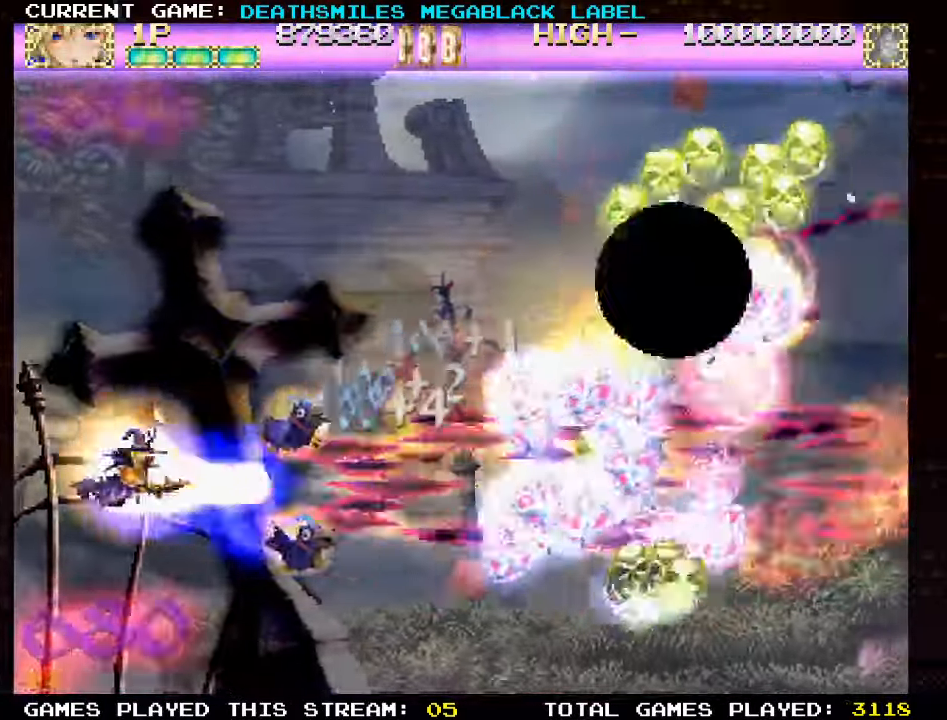
{"dt_ms": 500, "buttons": ["TRIANGLE"], "left_stick": "up-left", "events": [[50, "TRIANGLE", "down"], [100, "TRIANGLE", "up"], [183, "TRIANGLE", "down"], [183, "left_stick", "center"], [300, "TRIANGLE", "up"], [383, "TRIANGLE", "down"], [383, "left_stick", "up"], [433, "left_stick", "up-left"]]}